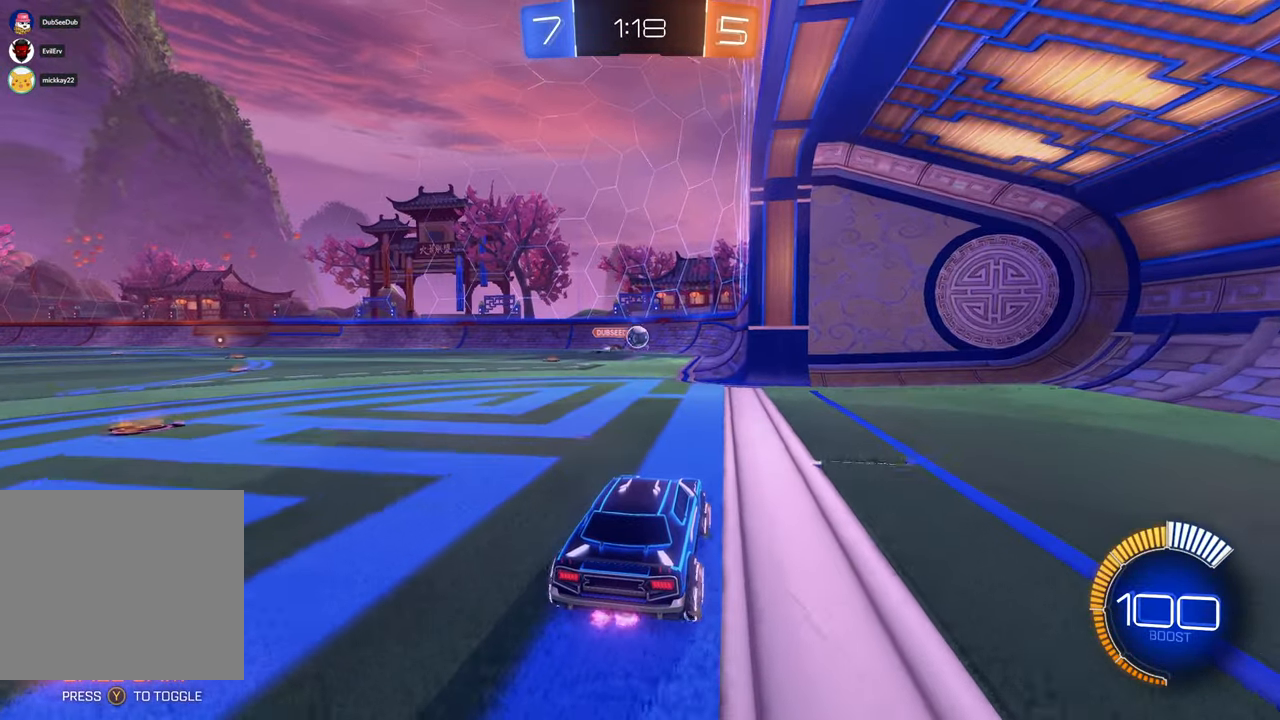
Gameplay with a controller (Xbox layout); each line is a JSON object with the inputs held at the frame after it (dt_ms = milliseconds from this image to that frame). "events" lists button and stick changes between this image and that frame as [ms after this image, input, new state], when the widget could be followed in between. Not read: L3 R1 R2 R3.
{"dt_ms": 500, "buttons": [], "left_stick": "center", "right_stick": "center", "events": []}
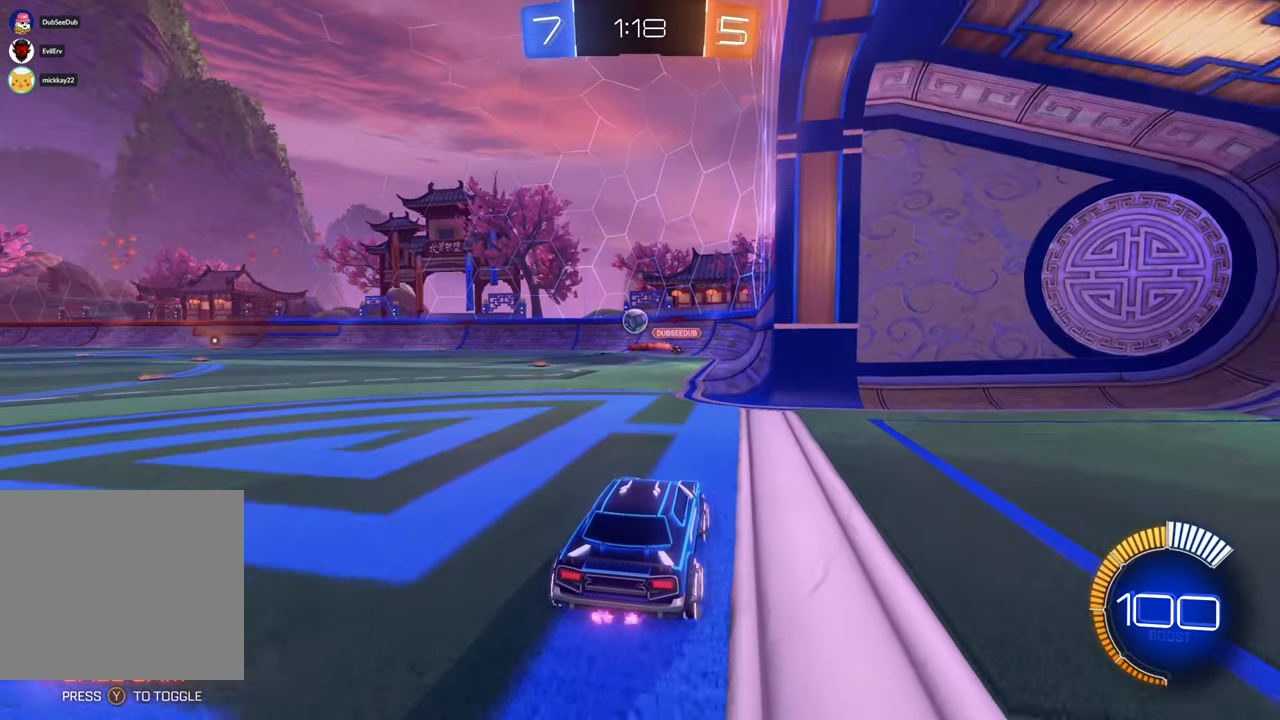
{"dt_ms": 500, "buttons": [], "left_stick": "right", "right_stick": "center", "events": [[100, "left_stick", "left"], [250, "left_stick", "center"], [417, "left_stick", "right"]]}
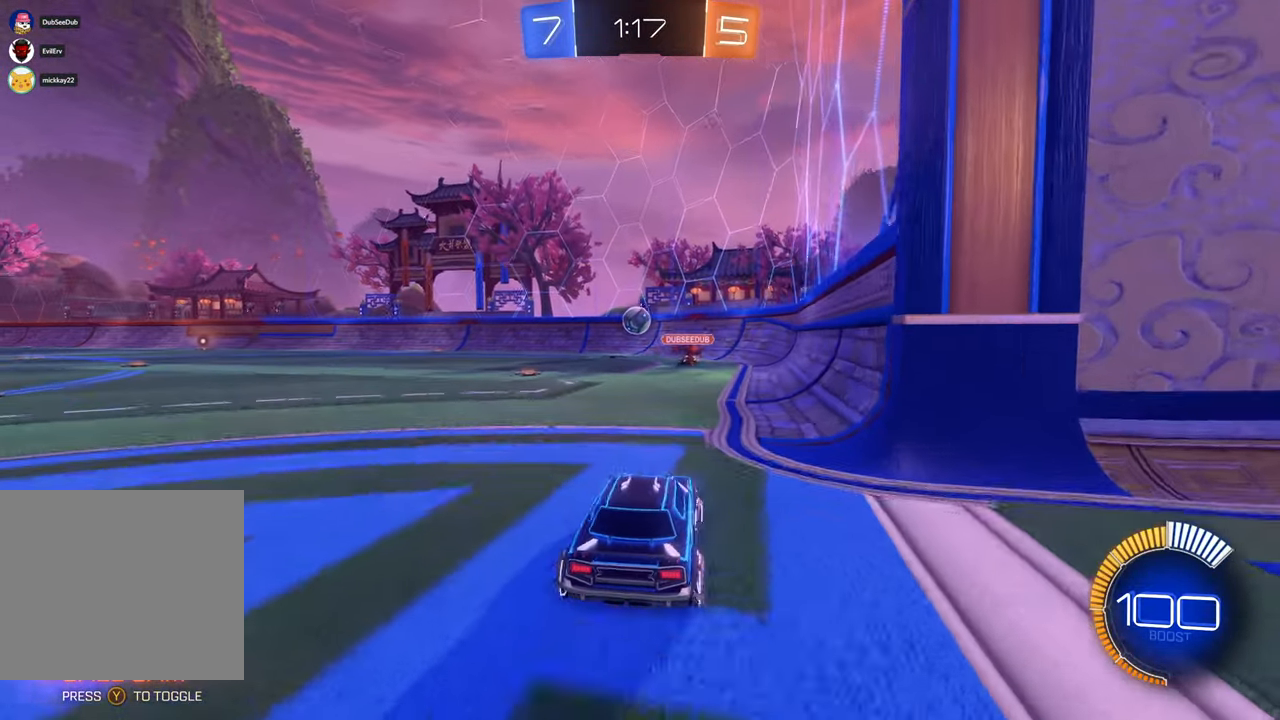
{"dt_ms": 1000, "buttons": [], "left_stick": "left", "right_stick": "center"}
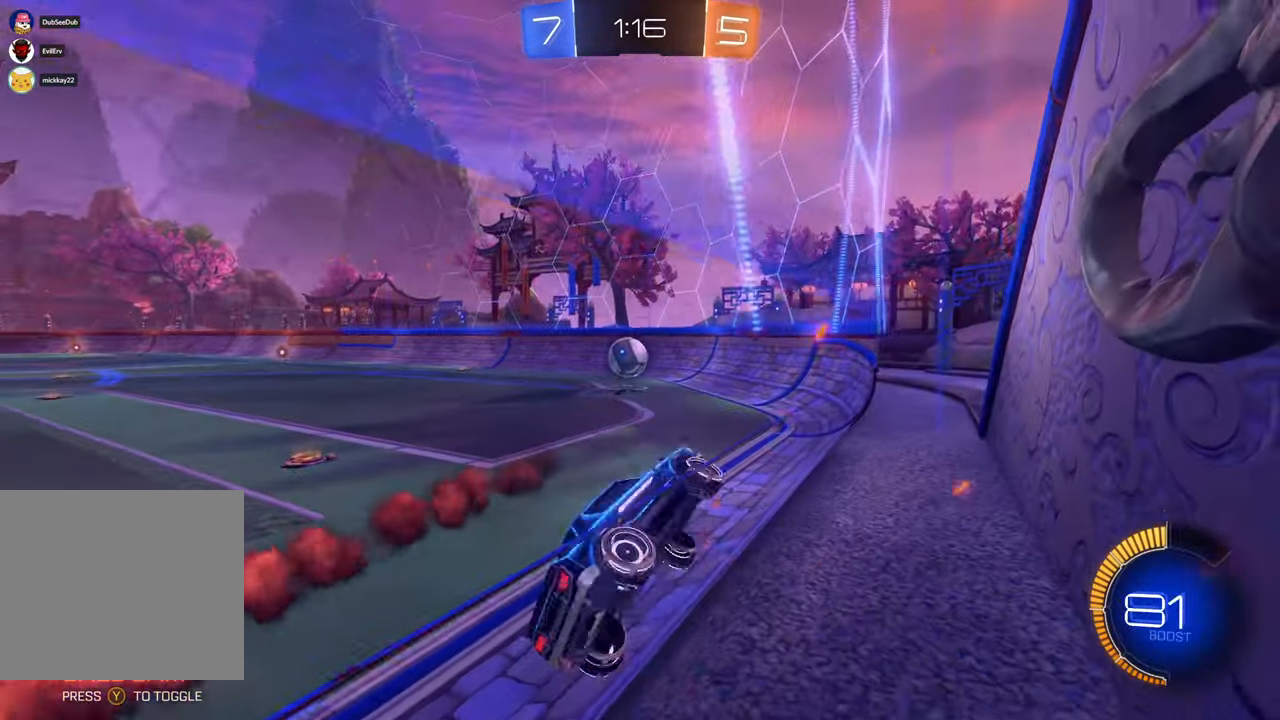
{"dt_ms": 500, "buttons": ["X"], "left_stick": "center", "right_stick": "center", "events": [[50, "left_stick", "center"], [100, "left_stick", "left"], [300, "X", "down"], [300, "left_stick", "center"]]}
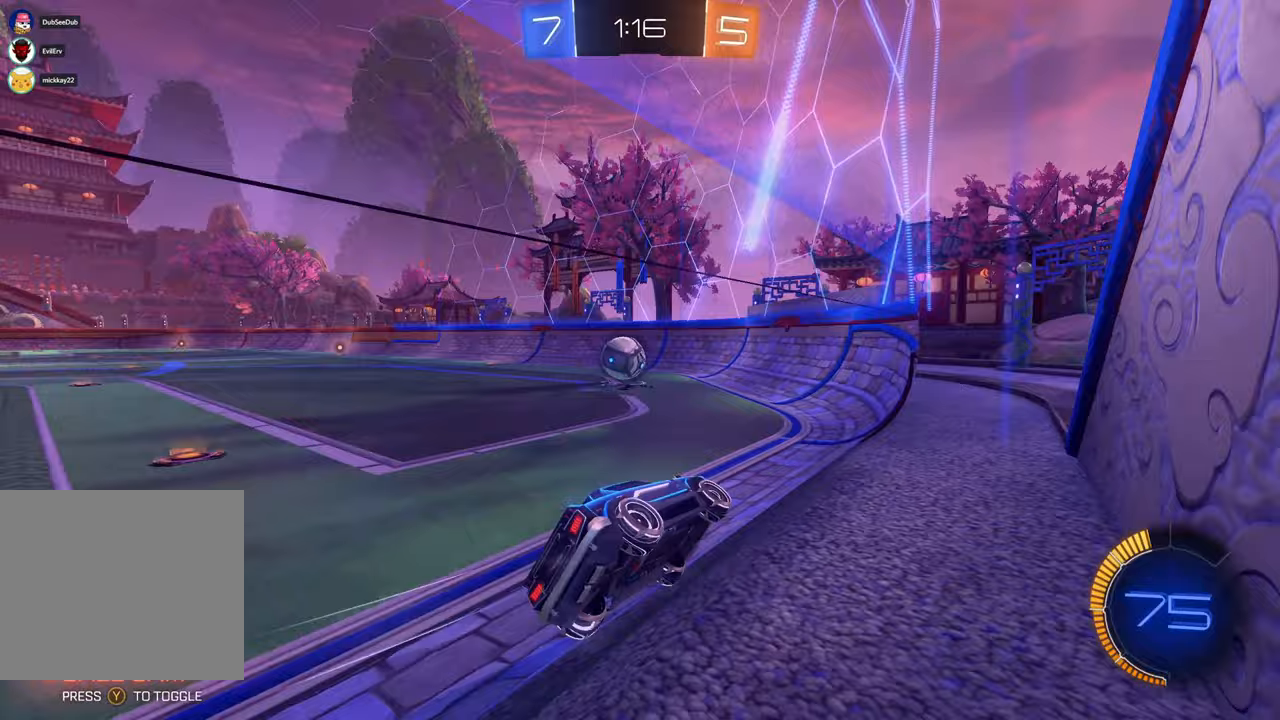
{"dt_ms": 500, "buttons": ["X"], "left_stick": "left", "right_stick": "center", "events": [[67, "left_stick", "left"], [267, "left_stick", "center"], [350, "left_stick", "left"]]}
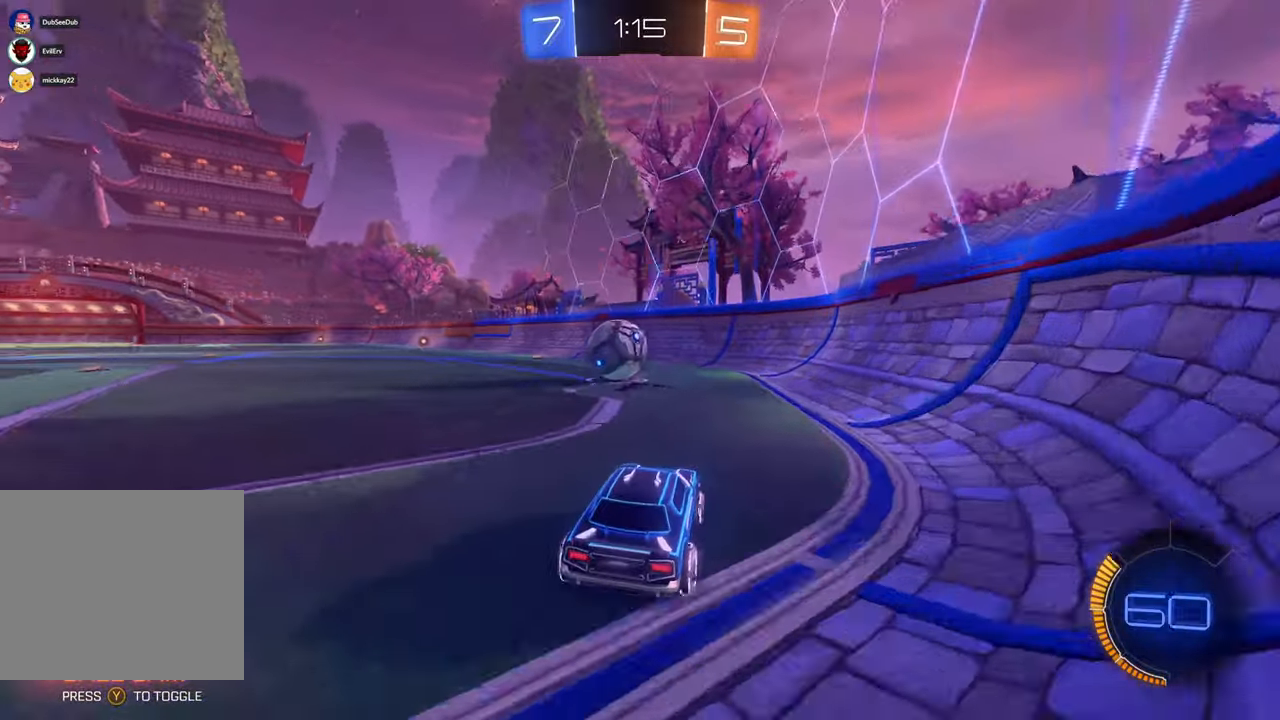
{"dt_ms": 500, "buttons": ["X"], "left_stick": "left", "right_stick": "center", "events": [[50, "left_stick", "center"], [117, "left_stick", "left"], [250, "left_stick", "center"], [450, "left_stick", "left"]]}
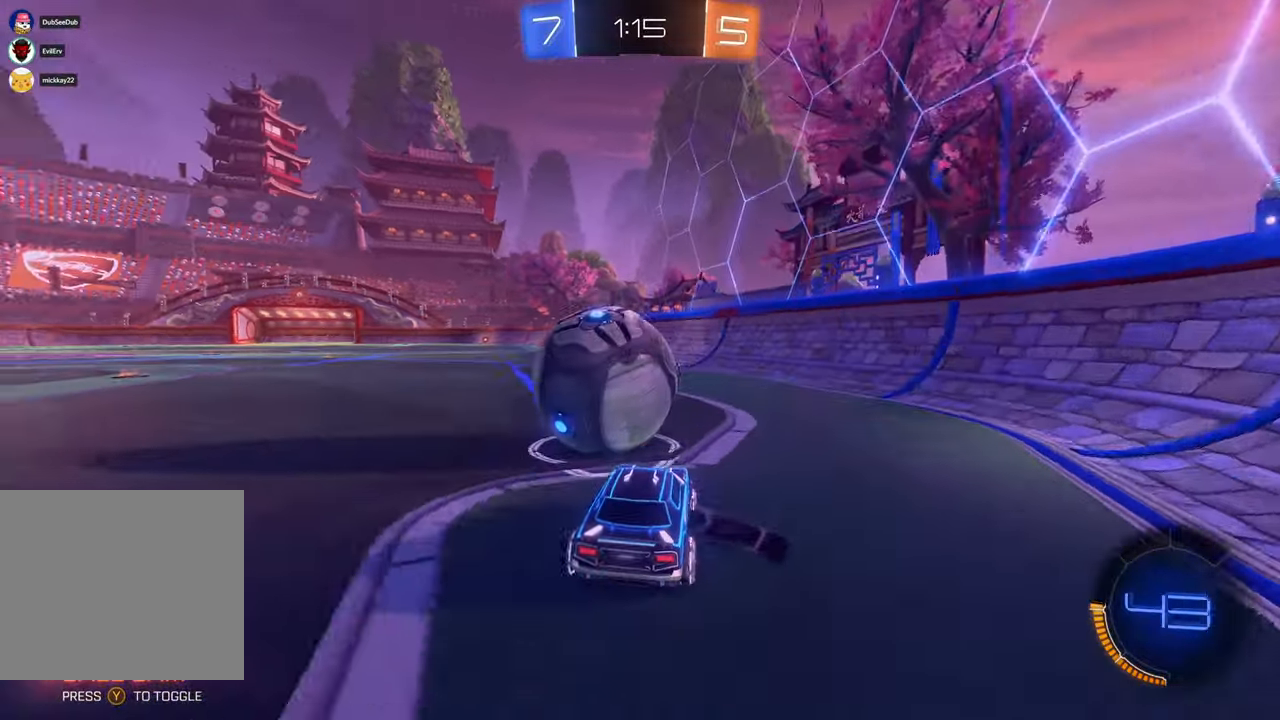
{"dt_ms": 500, "buttons": ["X"], "left_stick": "right", "right_stick": "center", "events": [[117, "left_stick", "center"], [383, "left_stick", "right"]]}
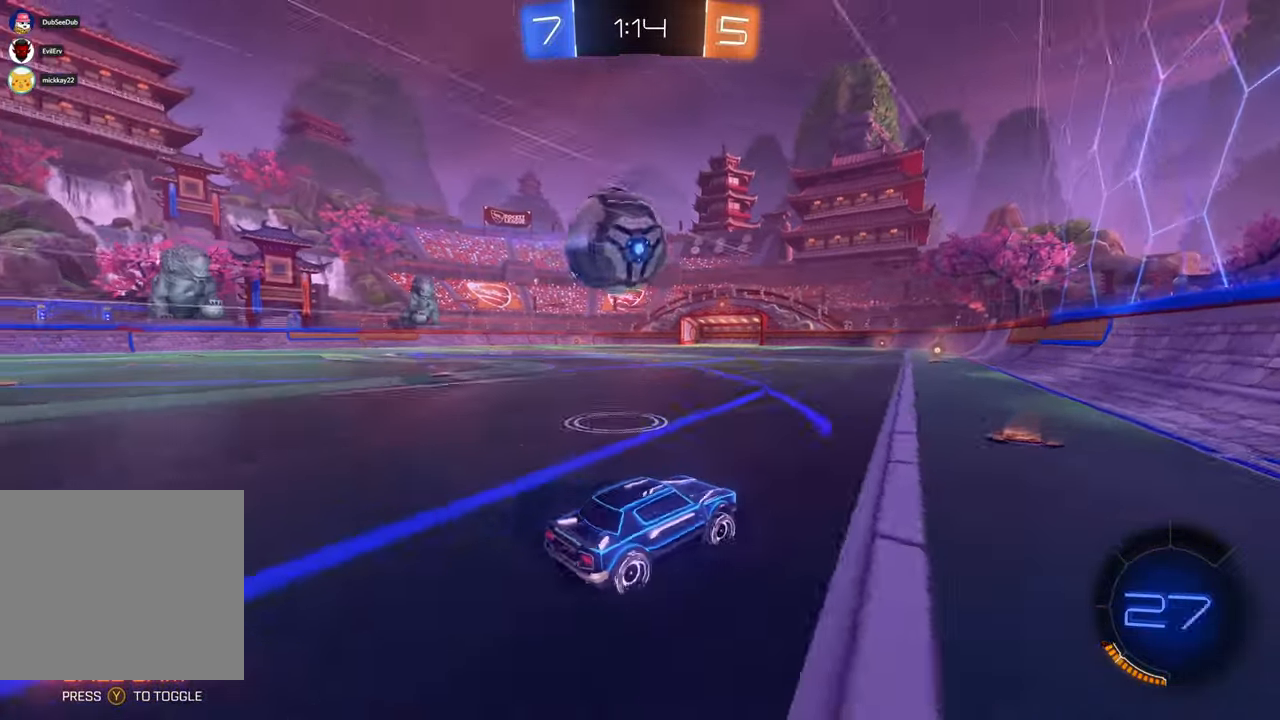
{"dt_ms": 500, "buttons": ["X"], "left_stick": "center", "right_stick": "center", "events": [[67, "left_stick", "center"], [183, "left_stick", "left"], [317, "left_stick", "center"]]}
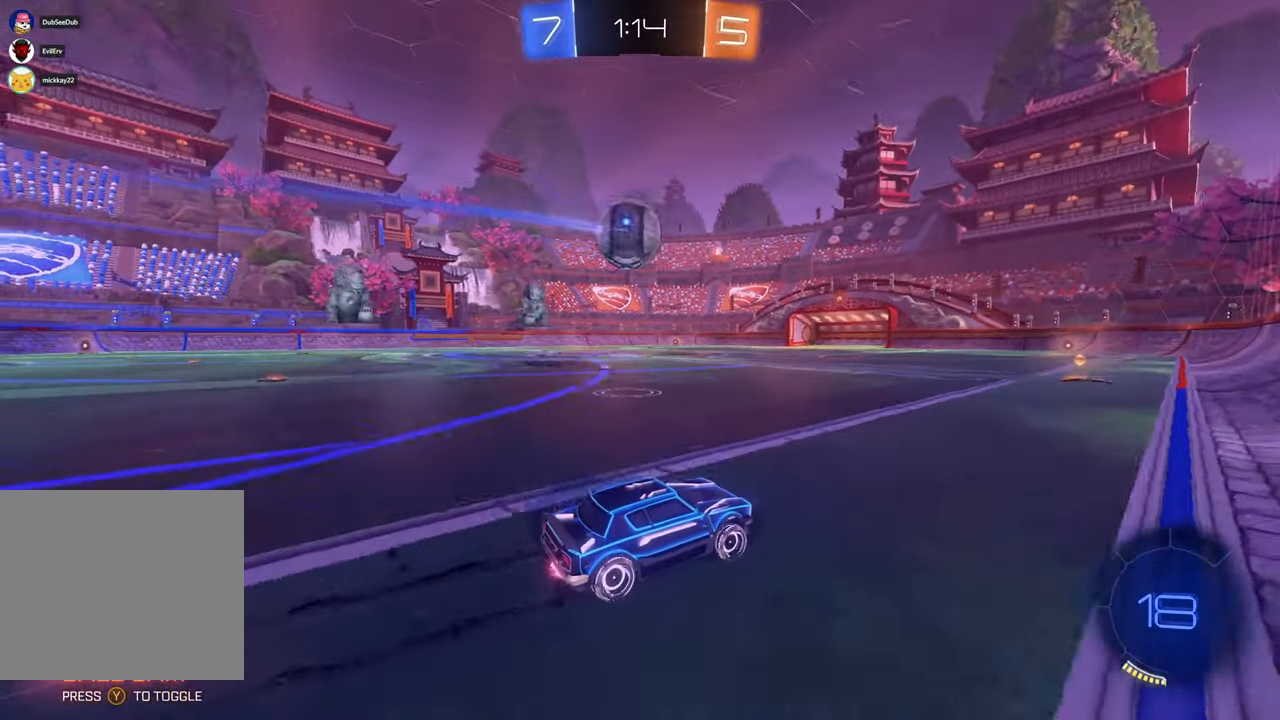
{"dt_ms": 500, "buttons": ["X"], "left_stick": "center", "right_stick": "center", "events": [[233, "left_stick", "left"], [350, "left_stick", "center"]]}
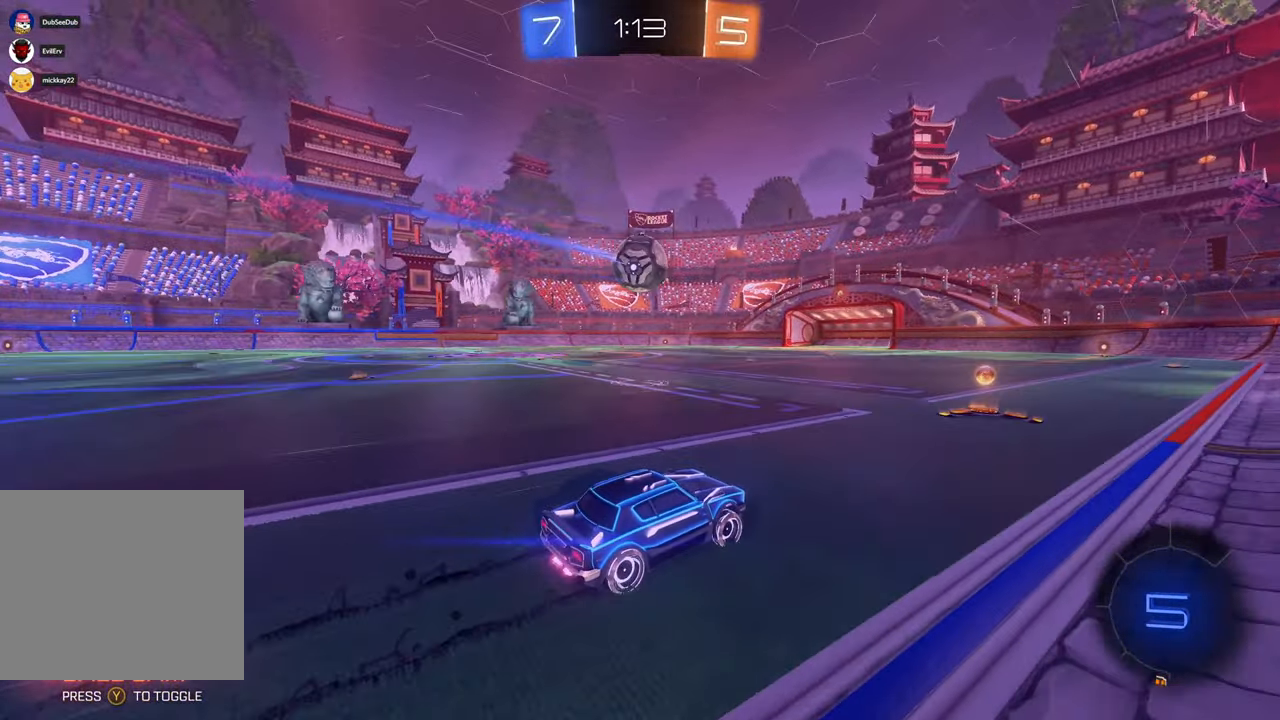
{"dt_ms": 500, "buttons": ["X"], "left_stick": "center", "right_stick": "center", "events": [[183, "left_stick", "left"], [333, "left_stick", "center"]]}
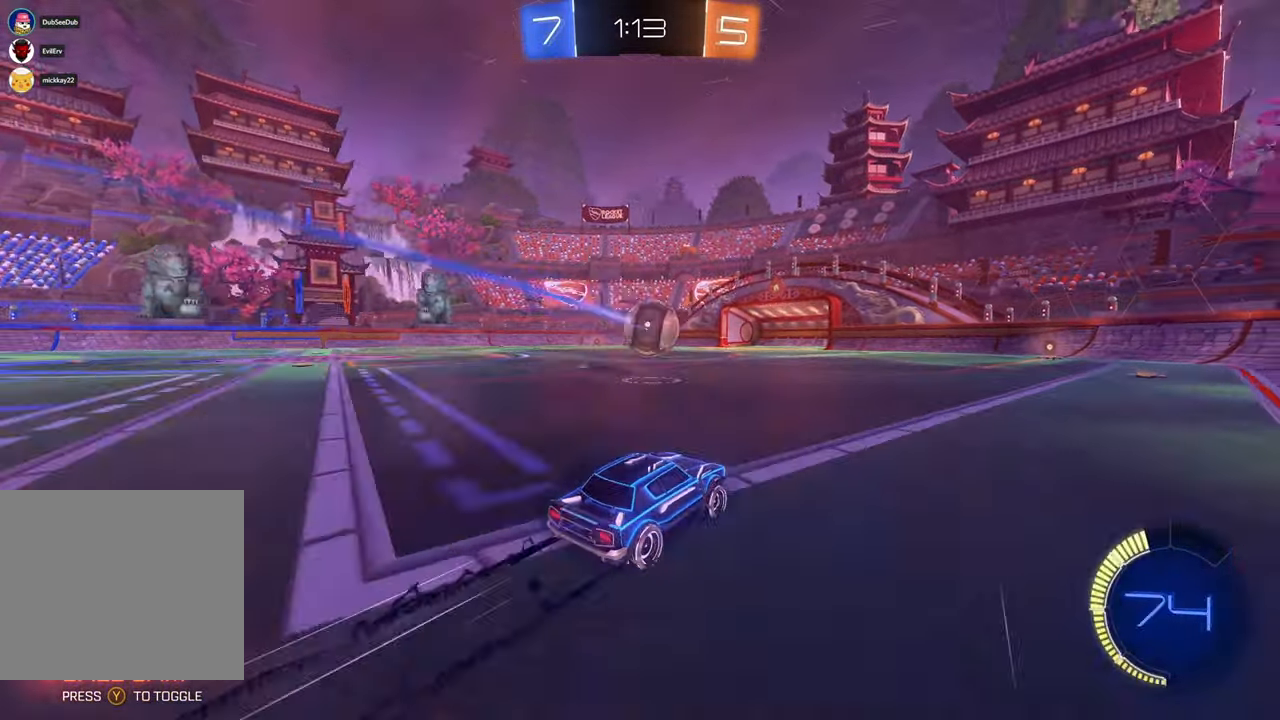
{"dt_ms": 500, "buttons": ["X"], "left_stick": "center", "right_stick": "center", "events": [[17, "left_stick", "right"], [150, "left_stick", "center"], [333, "left_stick", "right"], [450, "left_stick", "center"]]}